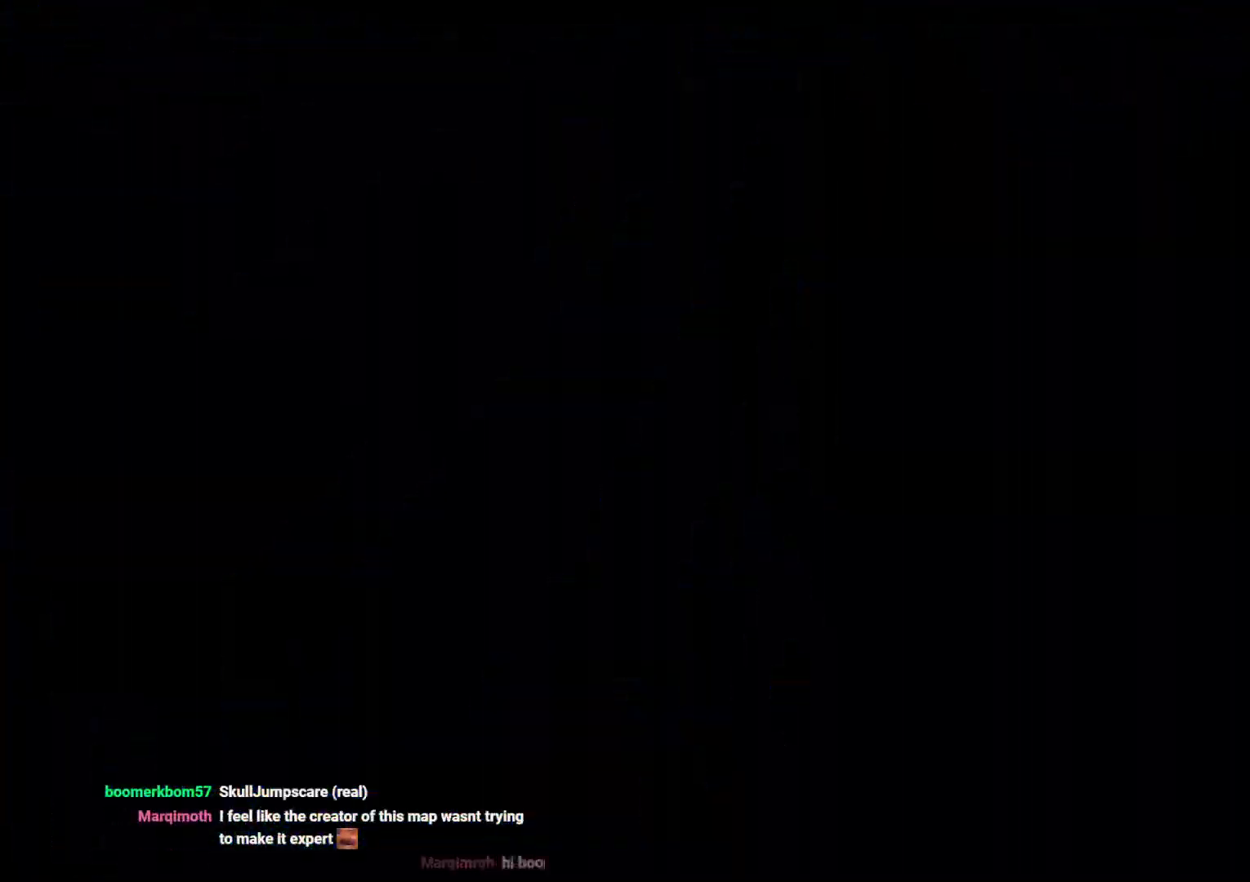
Gameplay with a controller (Nintendo layout); each line is a JSON object with the inputs held at the frame after it (dt_ms = milliseconds from this image to that frame). "events" lists button and stick changes between this image and that frame as [ms after this image, input, new state], when the widget could be followed in between. Not read: DPAD_RIGHT DPAD_UP HOME L3 R3 START X.
{"dt_ms": 500, "buttons": ["L2"], "left_stick": "center", "right_stick": "center", "events": [[417, "L2", "down"]]}
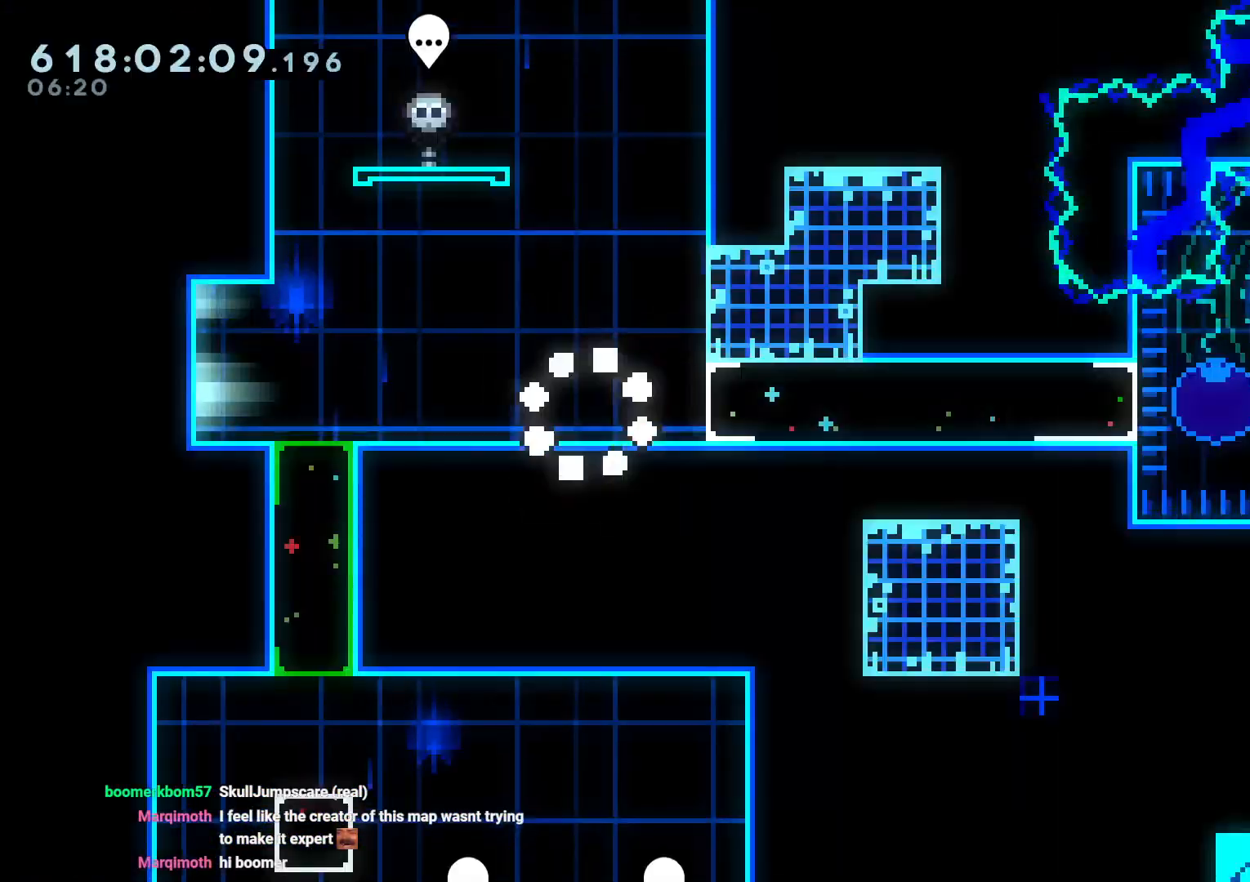
{"dt_ms": 500, "buttons": ["Y", "L2"], "left_stick": "center", "right_stick": "center", "events": [[383, "Y", "down"]]}
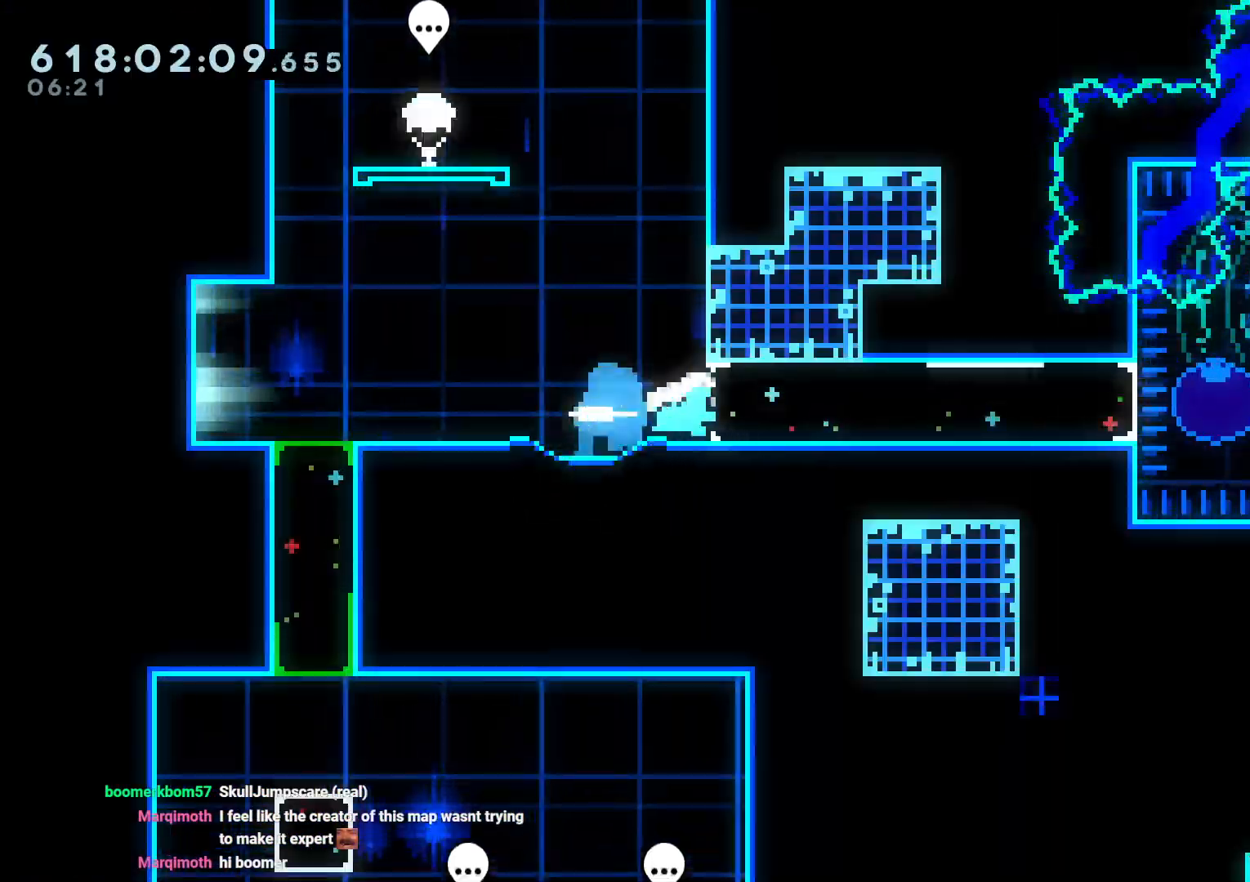
{"dt_ms": 500, "buttons": ["L2", "R1"], "left_stick": "center", "right_stick": "center"}
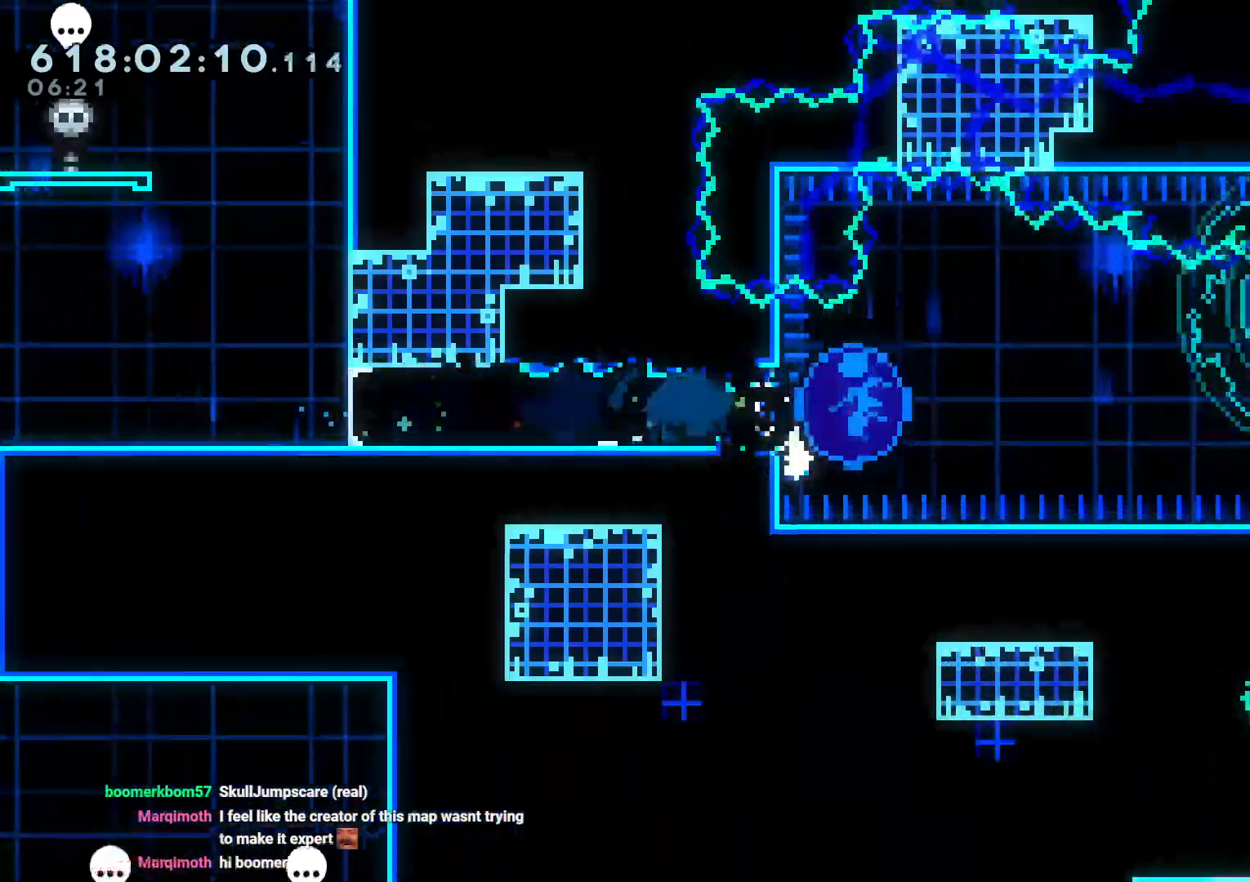
{"dt_ms": 500, "buttons": ["B"], "left_stick": "center", "right_stick": "center", "events": [[33, "B", "down"], [500, "L2", "up"], [500, "R1", "up"]]}
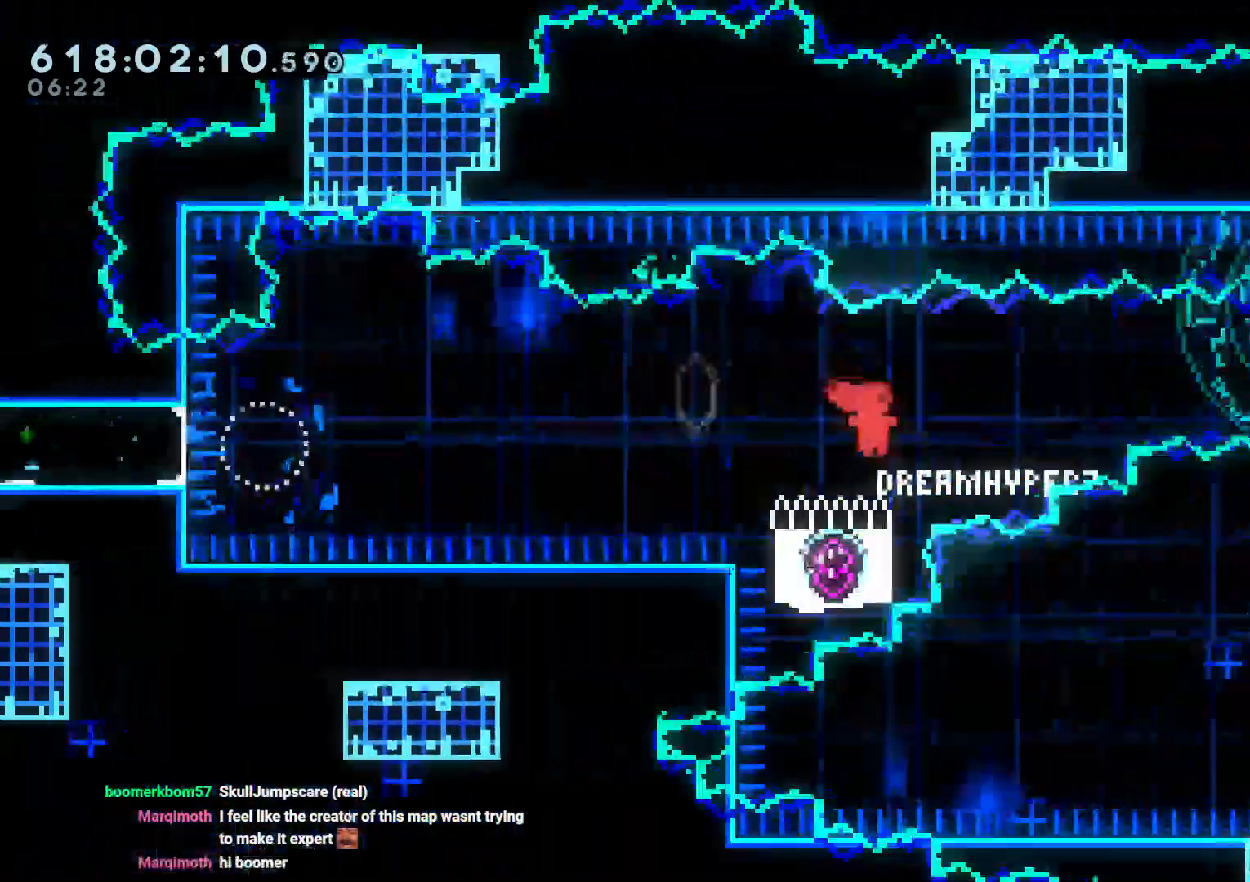
{"dt_ms": 1000, "buttons": [], "left_stick": "center", "right_stick": "center"}